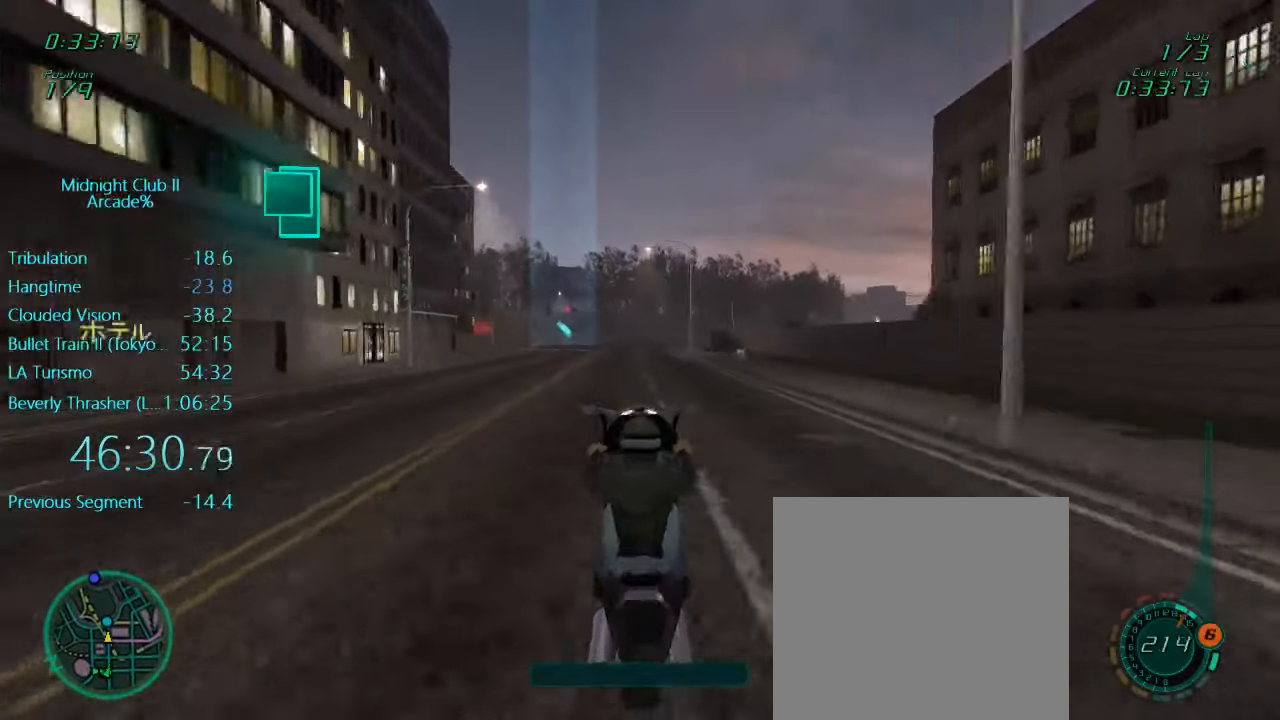
Gameplay with a controller (Xbox layout); each line is a JSON object with the inputs held at the frame after it. "events" lists button and stick changes between this image and that frame as [ms after this image, input, new state], when the widget could be followed in between. Not read: L3 R3 right_stick.
{"buttons": ["R2"], "left_stick": "center", "events": []}
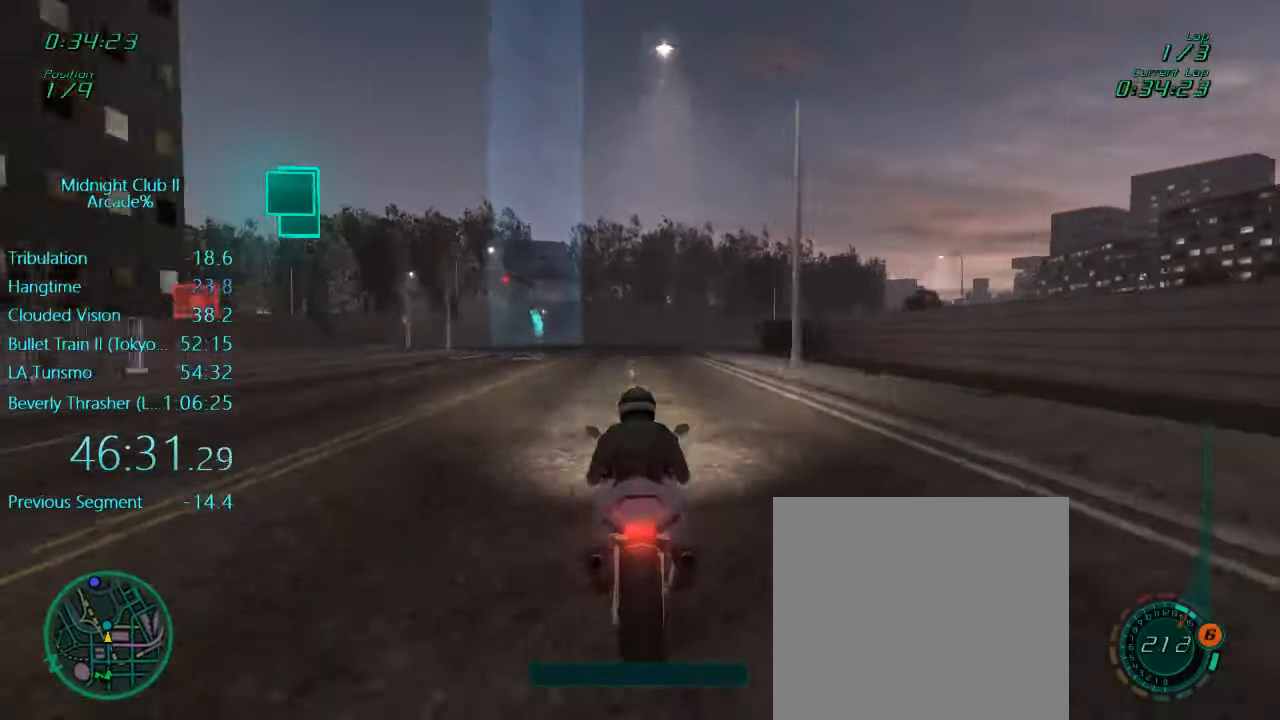
{"buttons": ["R2"], "left_stick": "center", "events": [[233, "left_stick", "left"], [366, "left_stick", "center"]]}
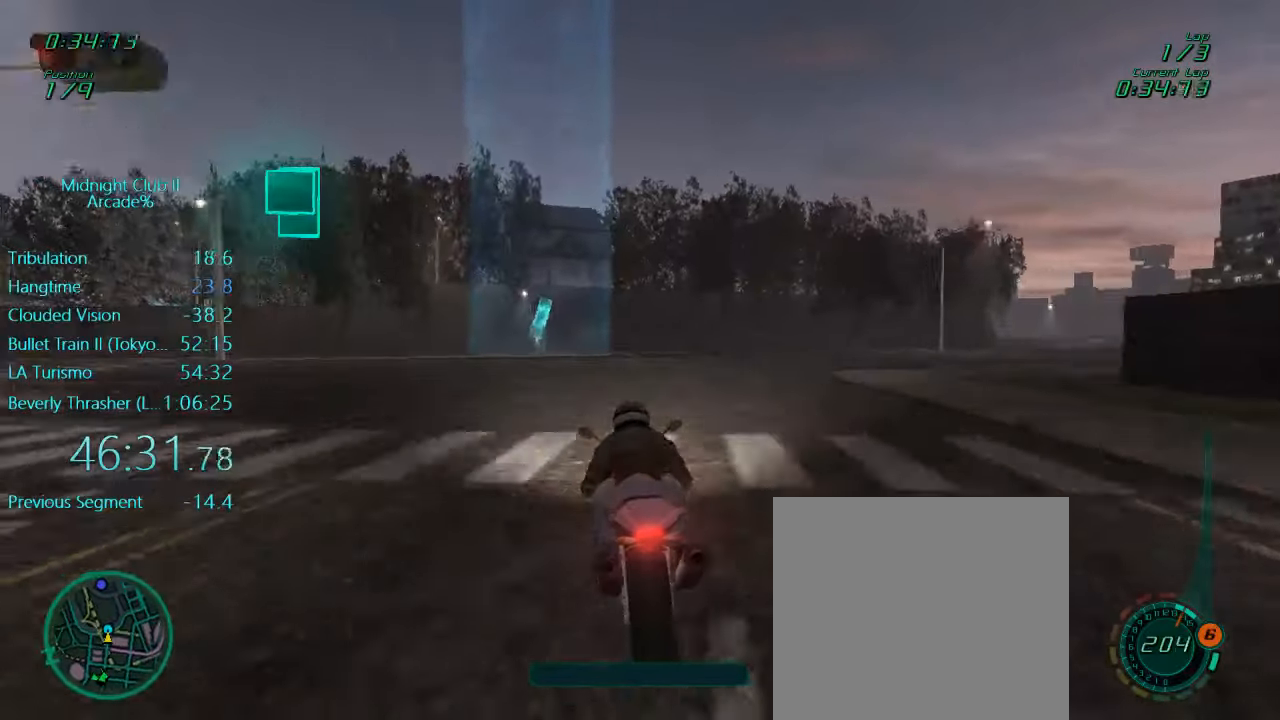
{"buttons": ["R2"], "left_stick": "left", "events": [[100, "left_stick", "left"]]}
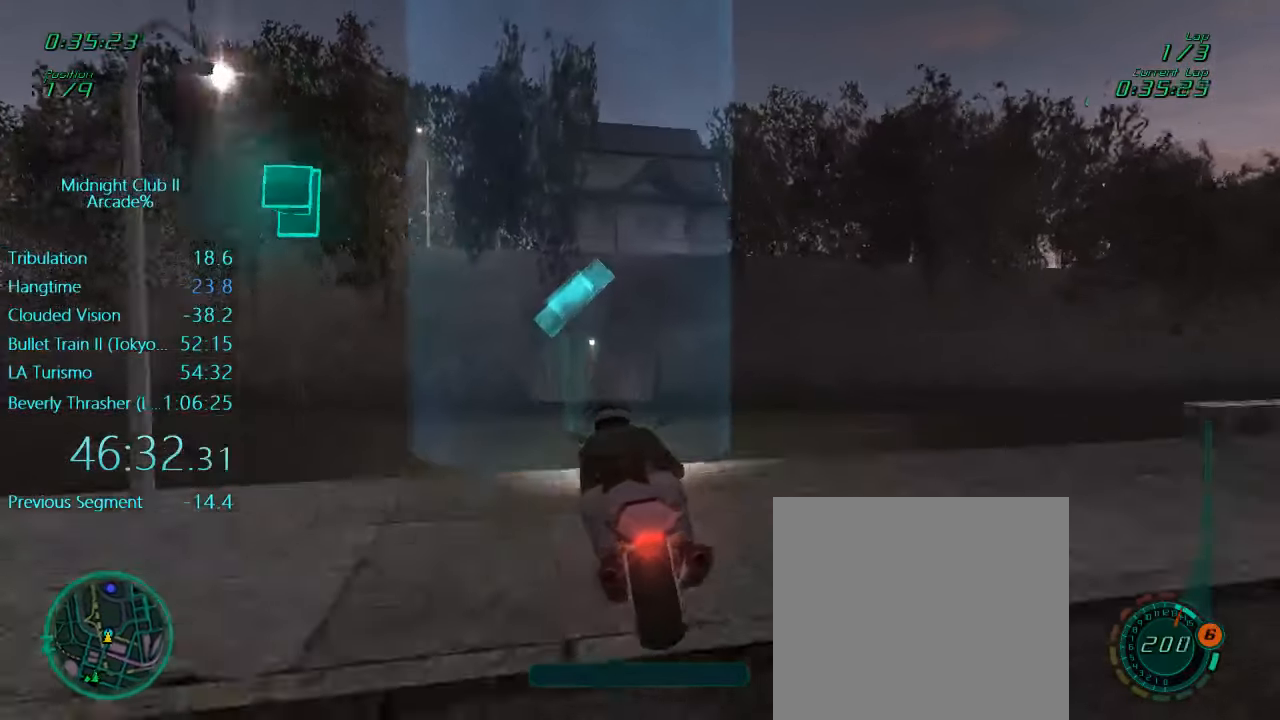
{"buttons": ["R2"], "left_stick": "center", "events": [[133, "left_stick", "center"]]}
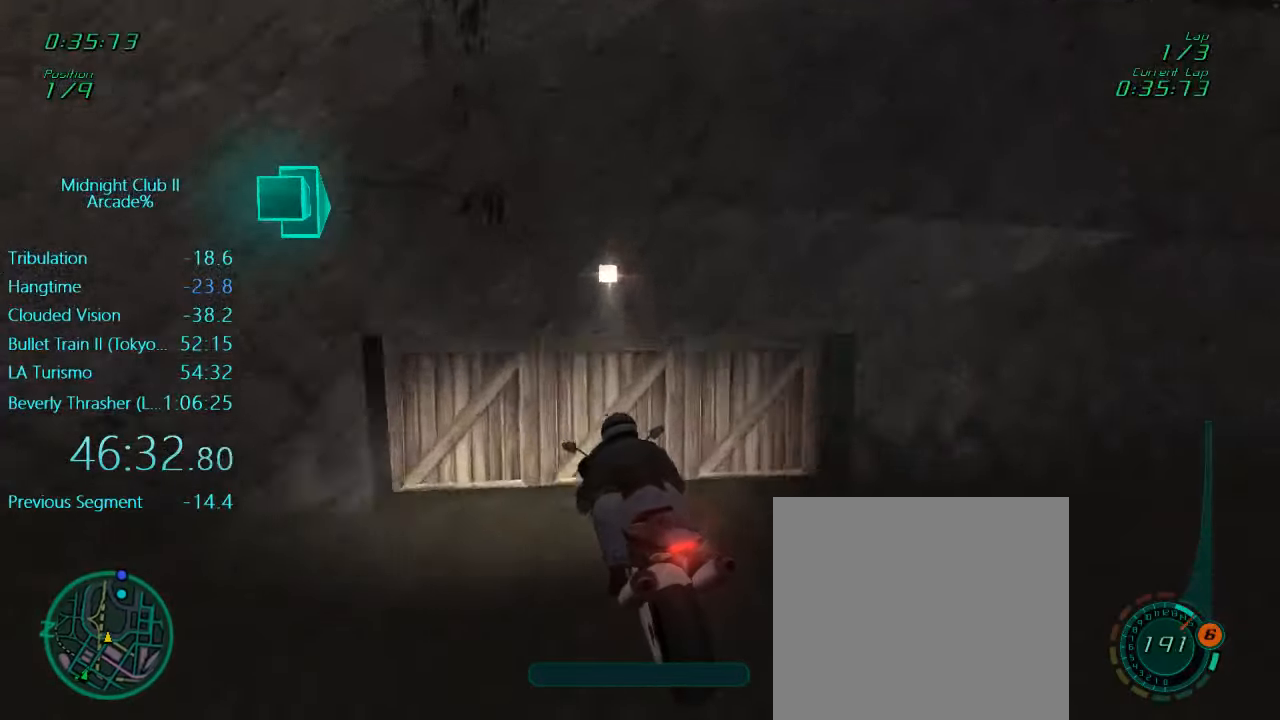
{"buttons": ["R2"], "left_stick": "left", "events": [[466, "left_stick", "left"]]}
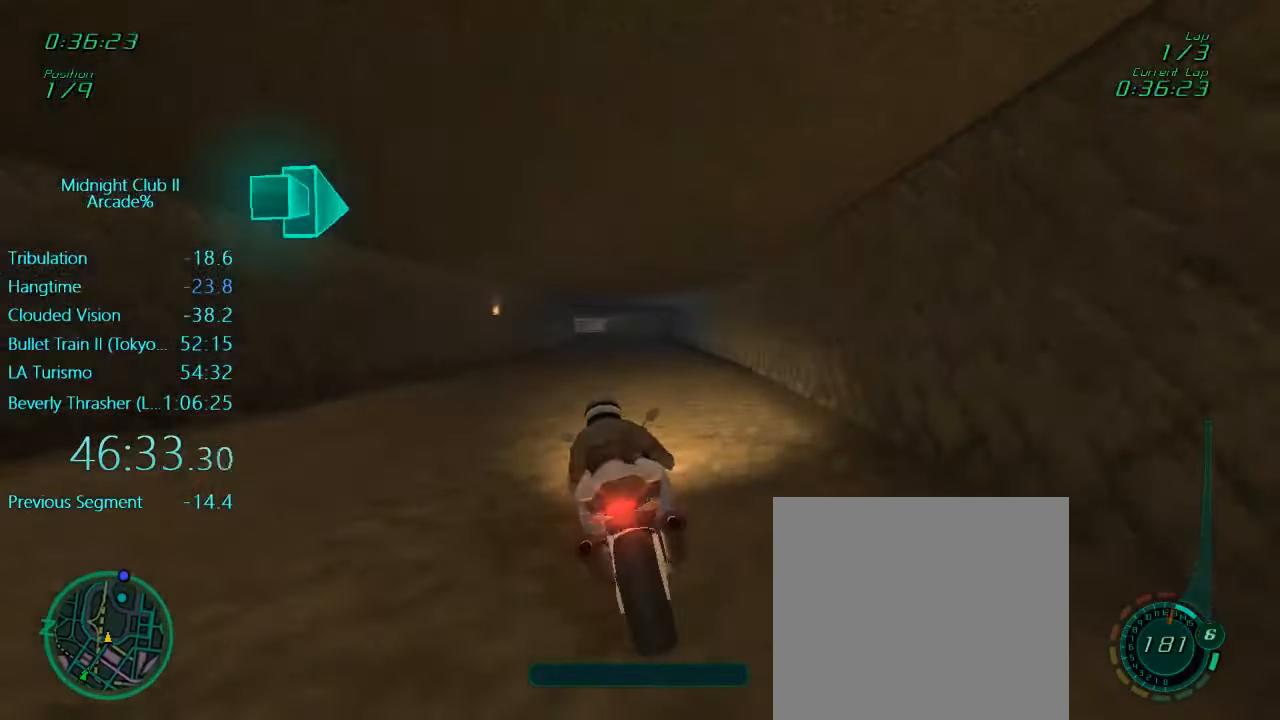
{"buttons": ["L1", "R2"], "left_stick": "down", "events": [[116, "left_stick", "center"], [400, "left_stick", "down"], [433, "L1", "down"]]}
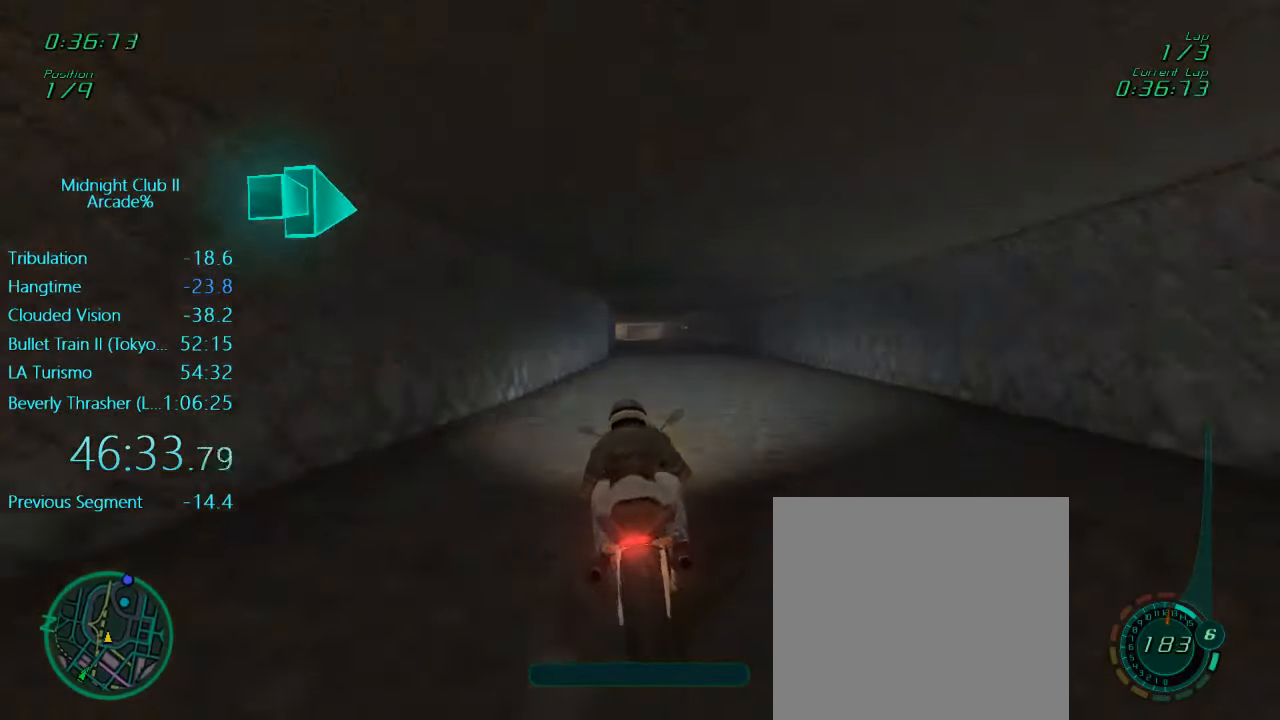
{"buttons": ["R2"], "left_stick": "center", "events": [[133, "left_stick", "down-left"], [266, "left_stick", "center"], [366, "L1", "up"], [366, "left_stick", "left"], [500, "left_stick", "center"]]}
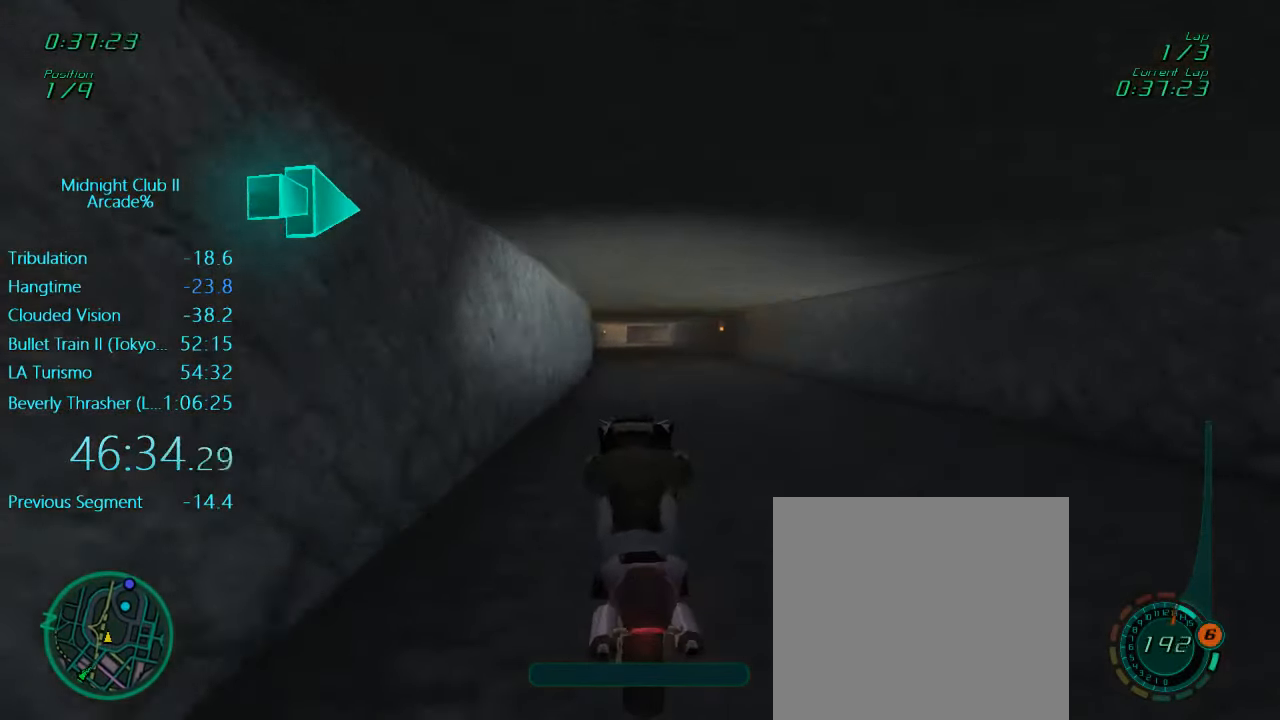
{"buttons": ["R2"], "left_stick": "center", "events": []}
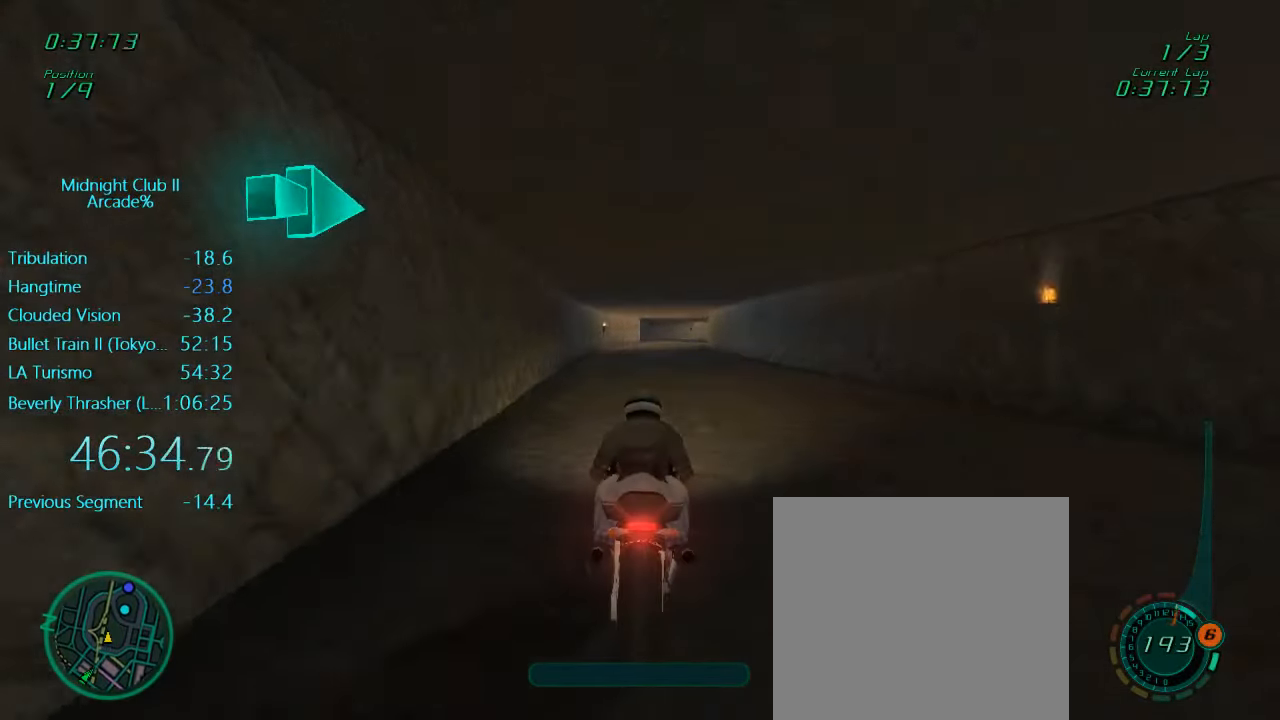
{"buttons": ["L1", "R2"], "left_stick": "center", "events": [[166, "L1", "down"], [366, "left_stick", "right"], [500, "left_stick", "center"]]}
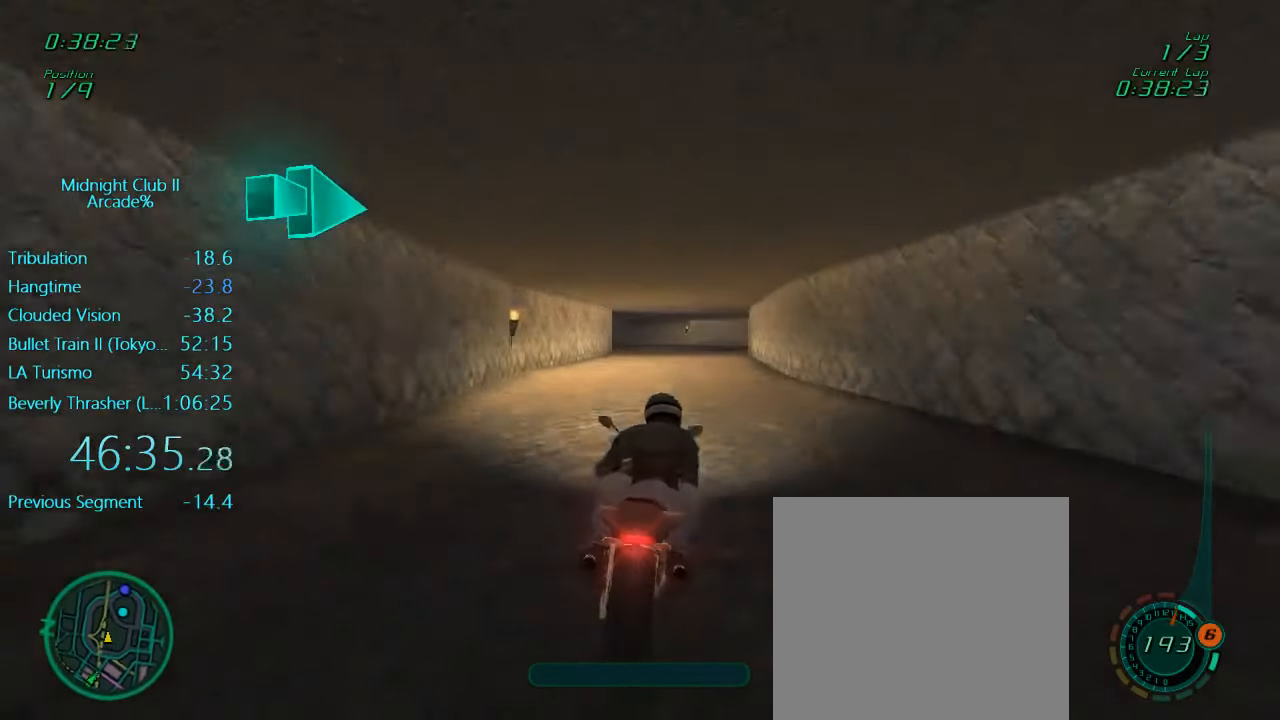
{"buttons": ["L1", "R2"], "left_stick": "center", "events": [[133, "left_stick", "right"], [300, "left_stick", "center"], [366, "left_stick", "right"], [500, "left_stick", "center"]]}
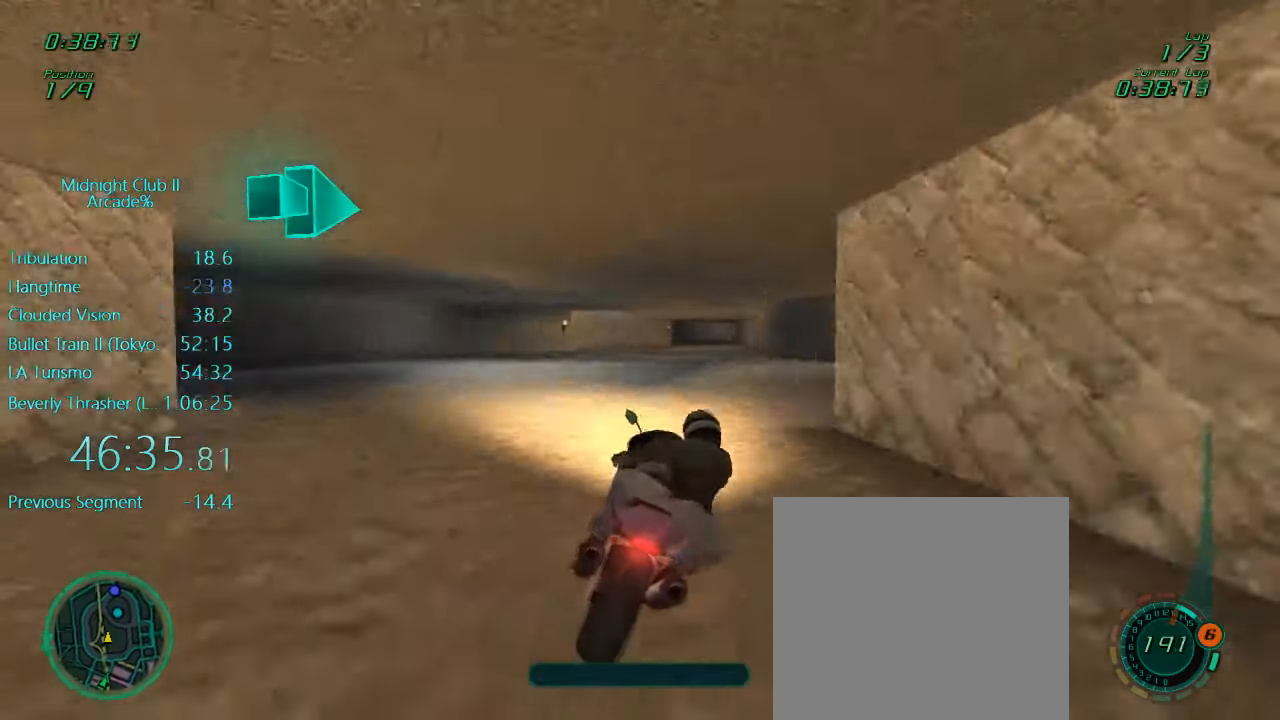
{"buttons": ["L1", "R2"], "left_stick": "center", "events": []}
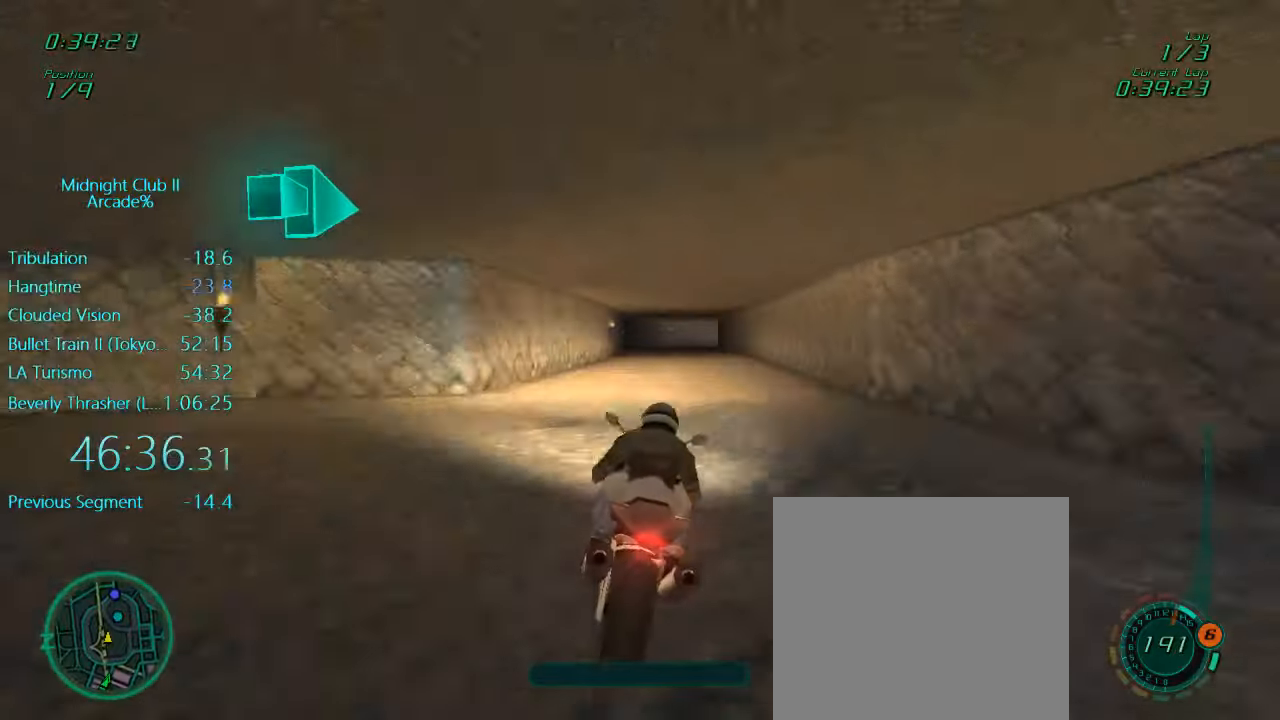
{"buttons": ["L1", "R2"], "left_stick": "right", "events": [[267, "left_stick", "right"], [417, "left_stick", "center"], [483, "left_stick", "right"]]}
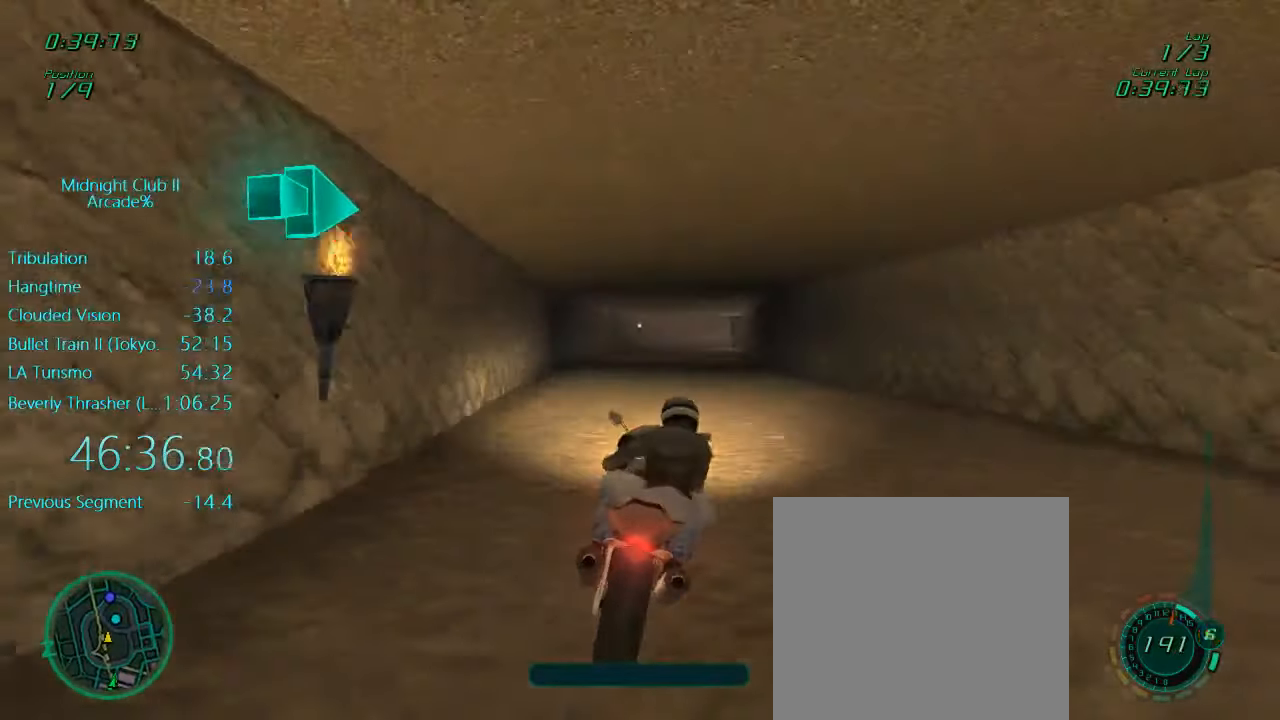
{"buttons": ["L1"], "left_stick": "right", "events": [[133, "left_stick", "center"], [267, "left_stick", "right"], [433, "R2", "up"]]}
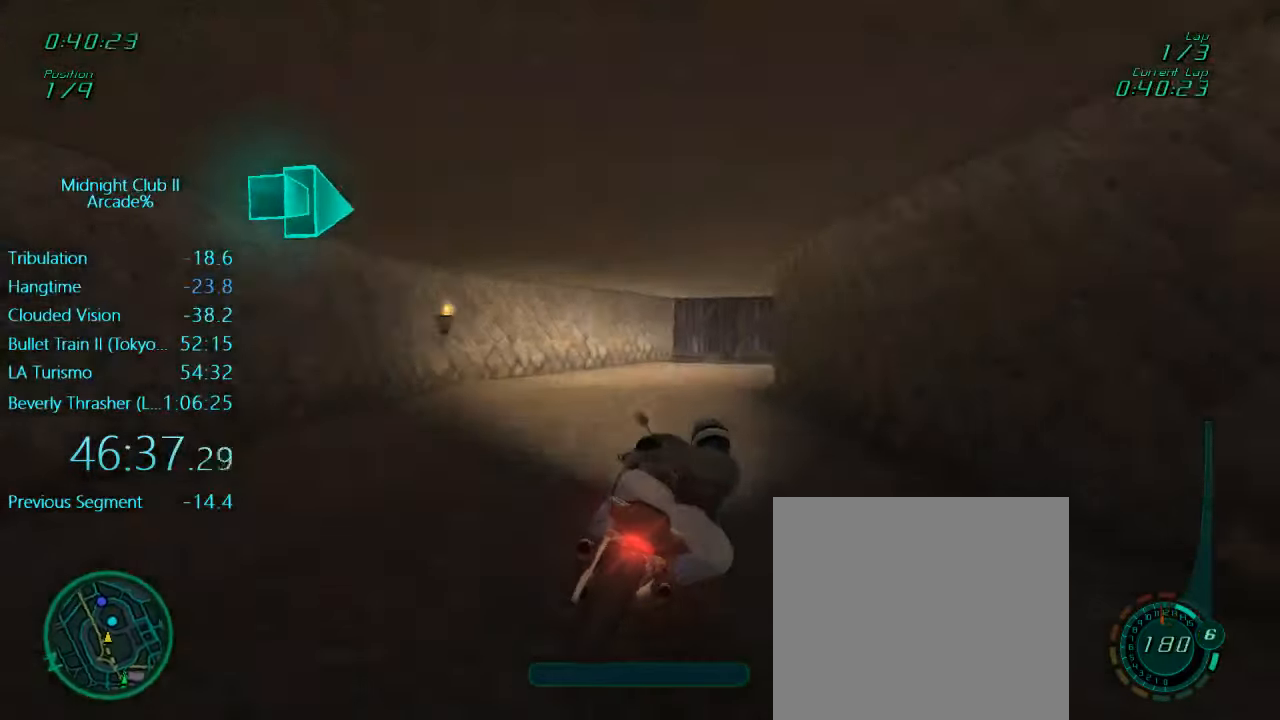
{"buttons": ["L1"], "left_stick": "center", "events": [[33, "left_stick", "center"], [100, "left_stick", "right"], [400, "left_stick", "center"]]}
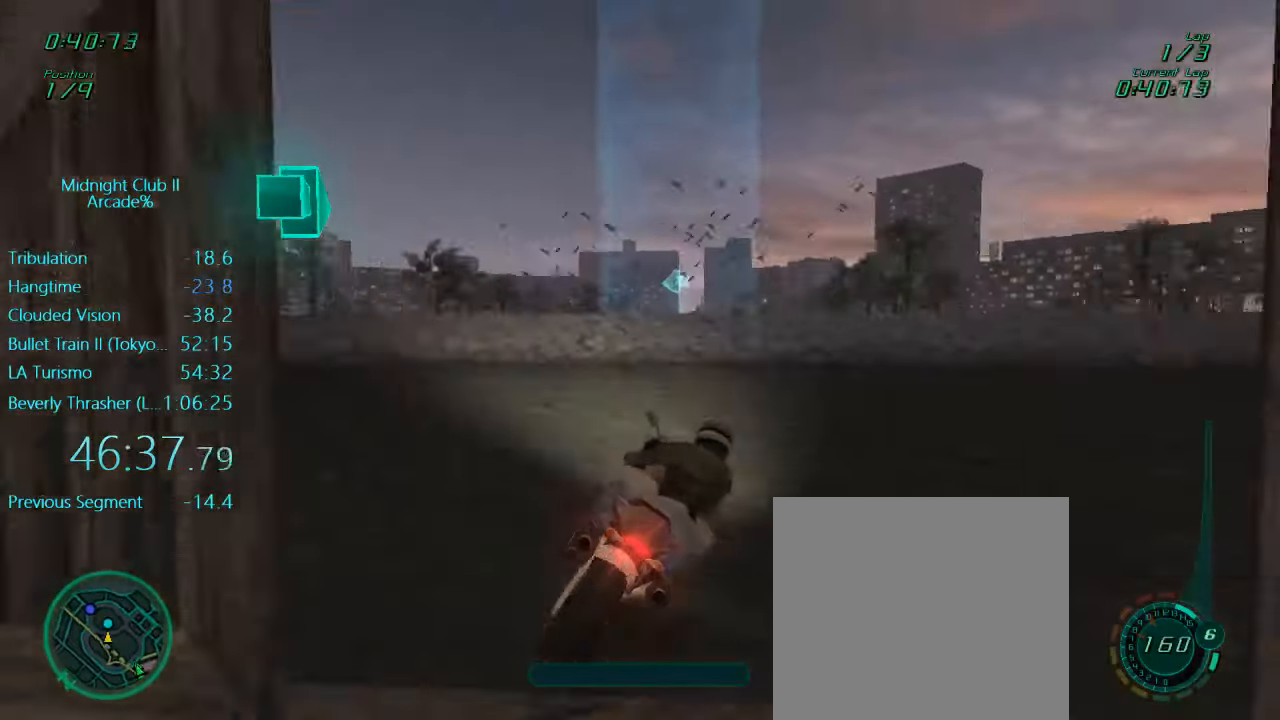
{"buttons": ["L1"], "left_stick": "left", "events": [[467, "left_stick", "left"]]}
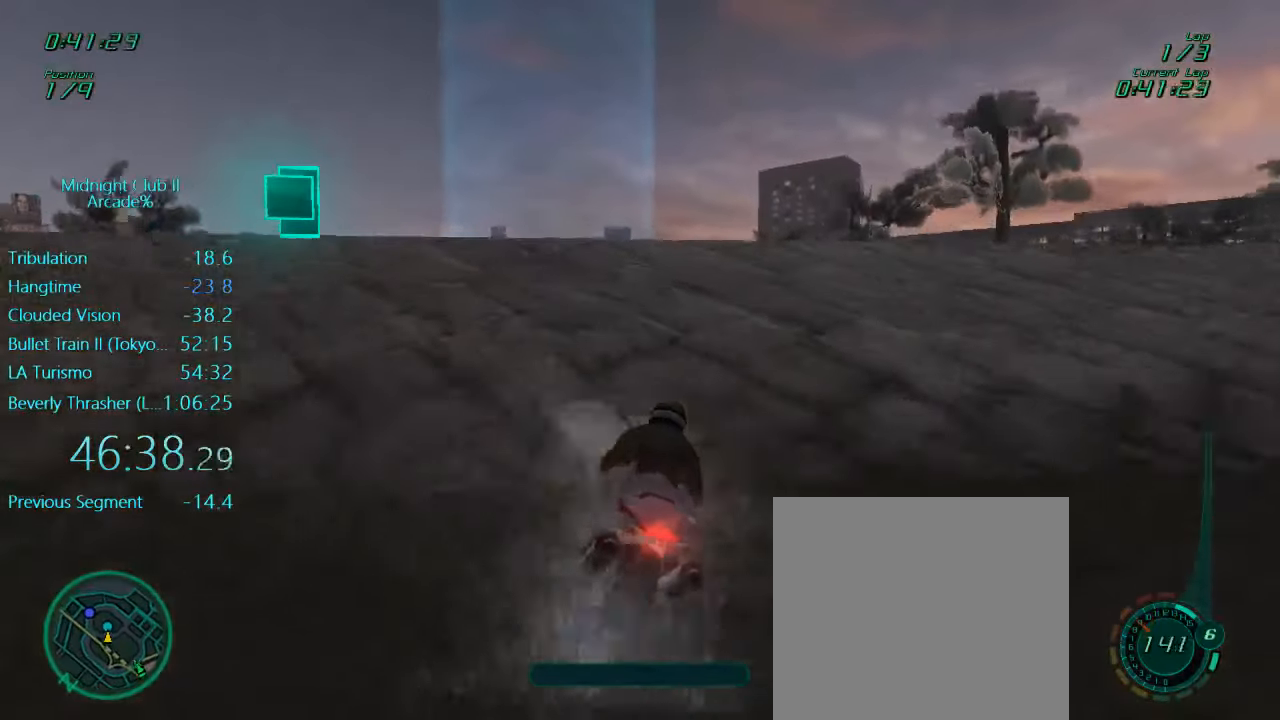
{"buttons": ["X", "L1"], "left_stick": "left", "events": [[467, "X", "down"]]}
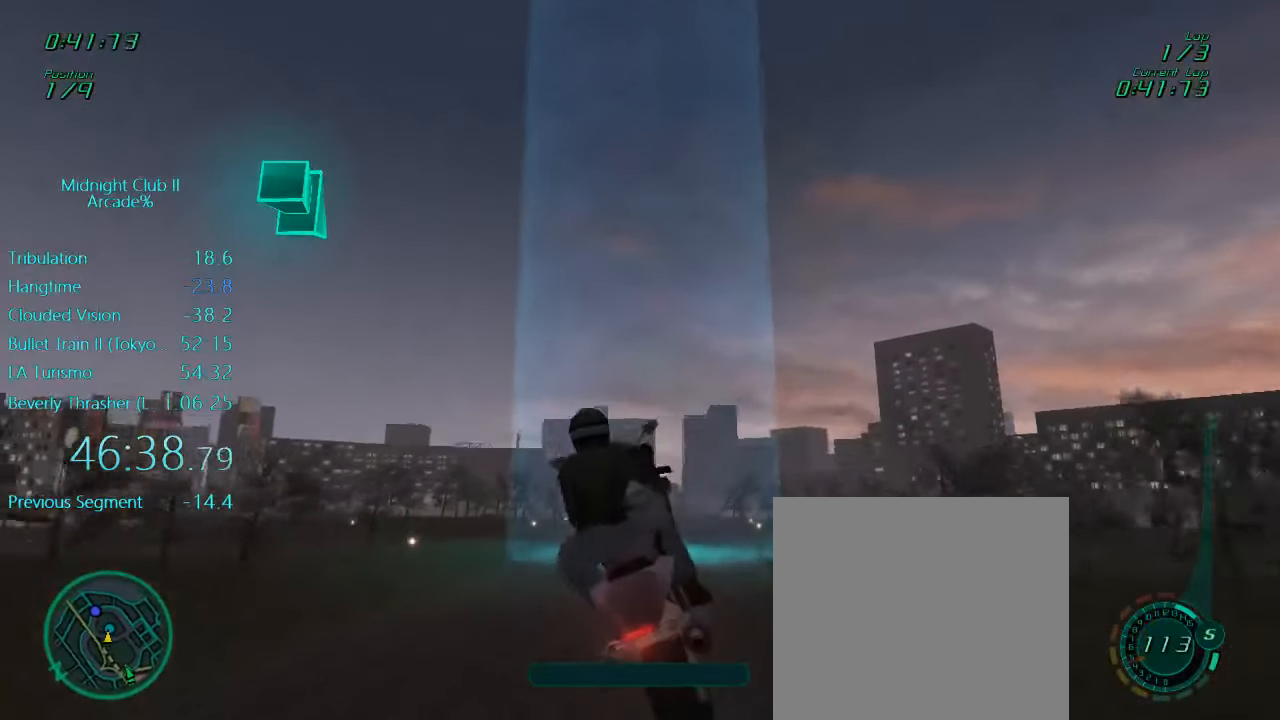
{"buttons": ["L1"], "left_stick": "left", "events": [[100, "X", "up"], [133, "L2", "down"], [183, "L2", "up"], [200, "X", "down"], [333, "X", "up"]]}
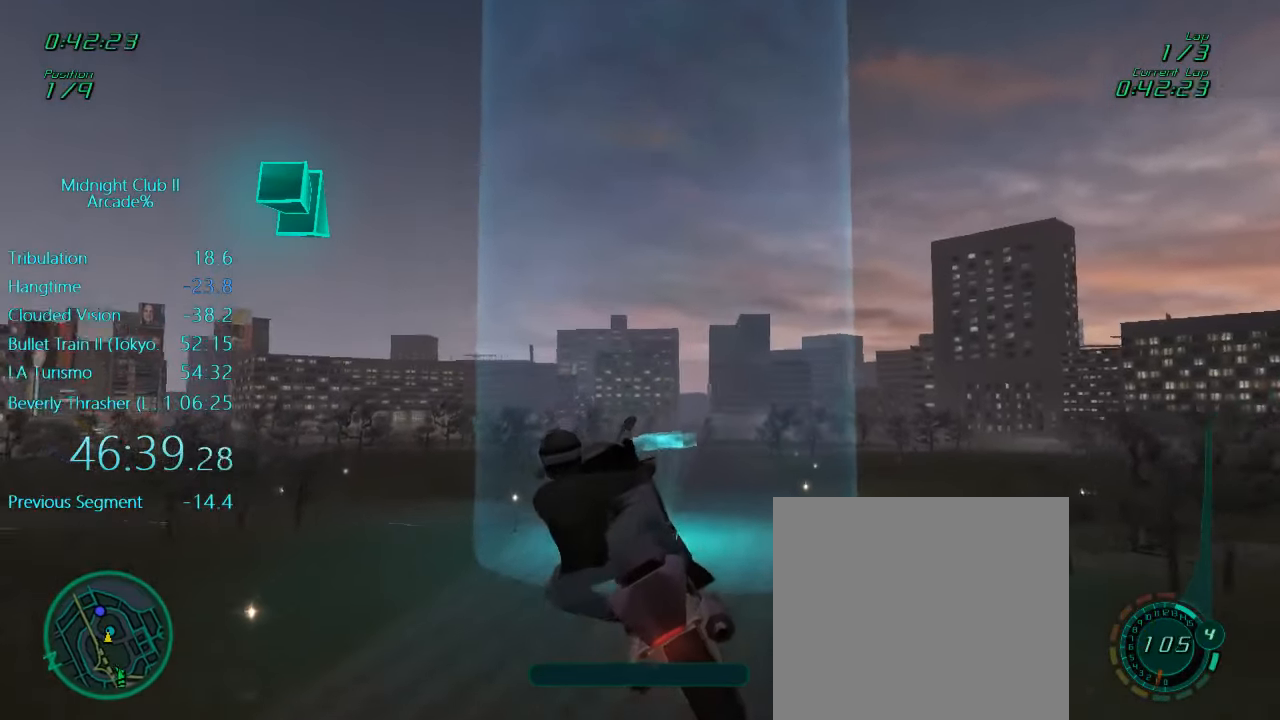
{"buttons": ["L1"], "left_stick": "left", "events": []}
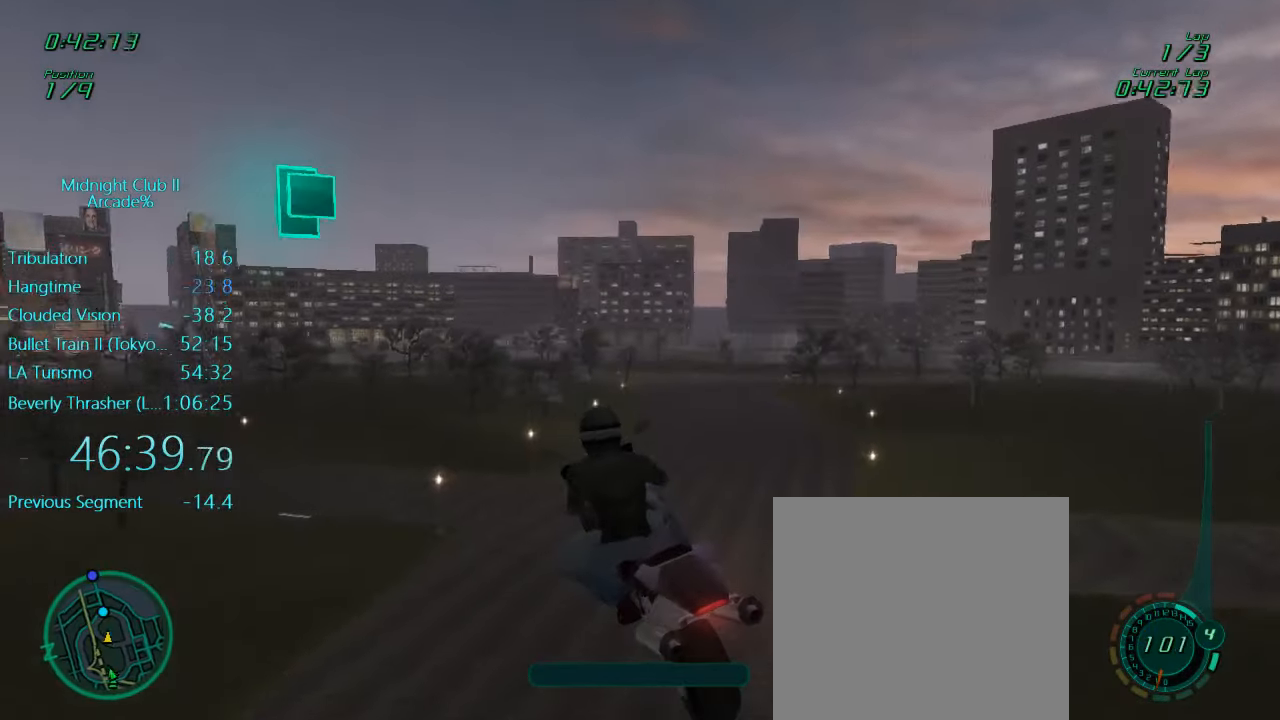
{"buttons": ["L1"], "left_stick": "left", "events": [[167, "X", "down"], [267, "X", "up"]]}
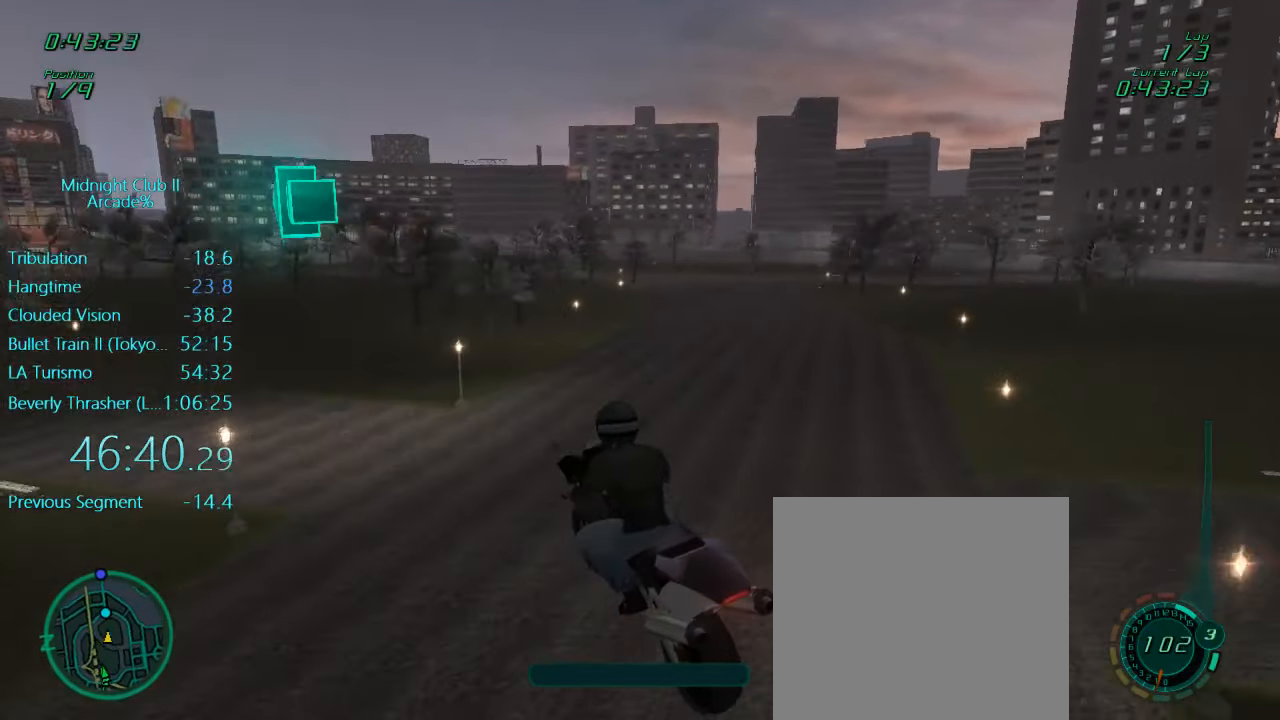
{"buttons": ["L1", "R2"], "left_stick": "left", "events": [[333, "R2", "down"]]}
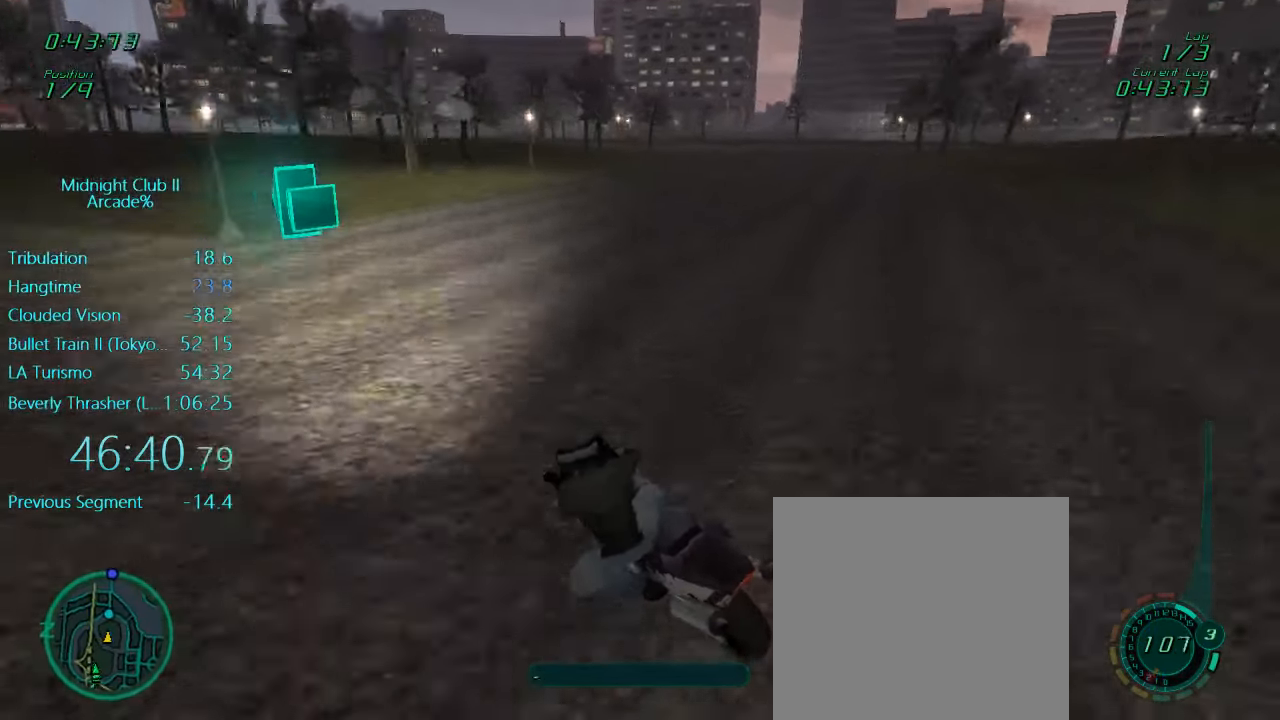
{"buttons": ["L1", "R2"], "left_stick": "center", "events": [[200, "left_stick", "center"]]}
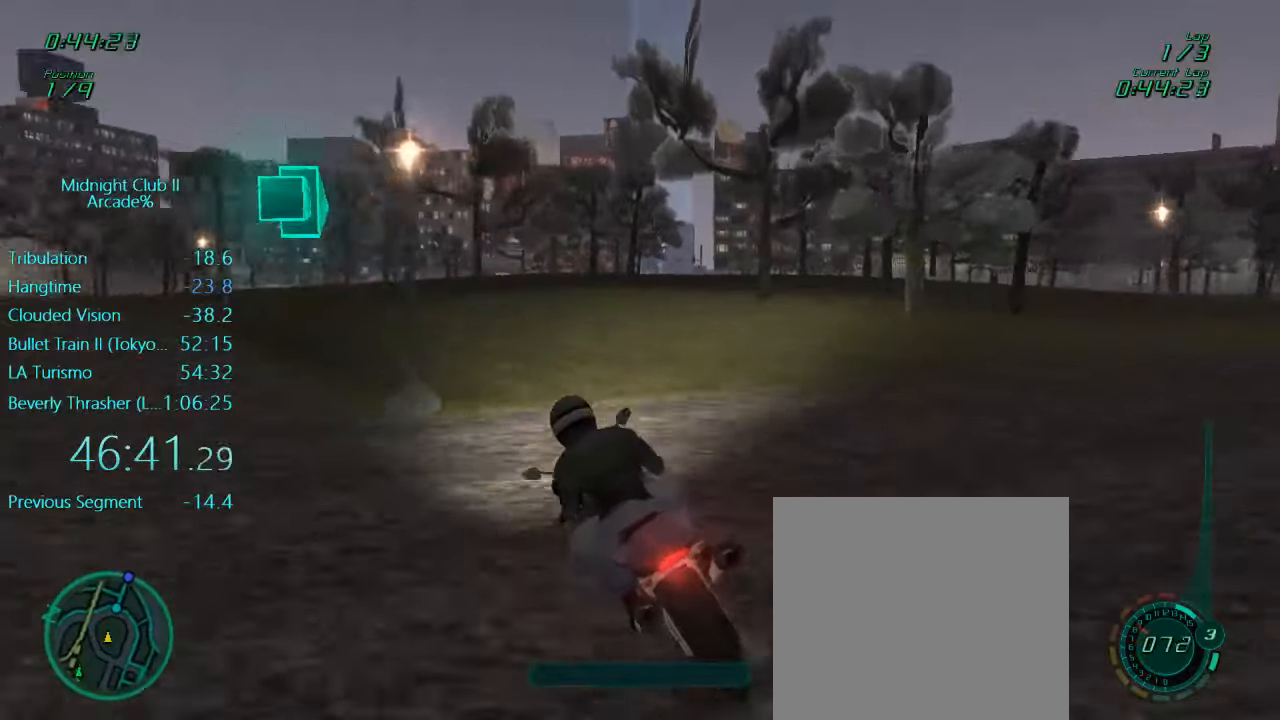
{"buttons": ["L1", "R2"], "left_stick": "right", "events": [[134, "left_stick", "right"]]}
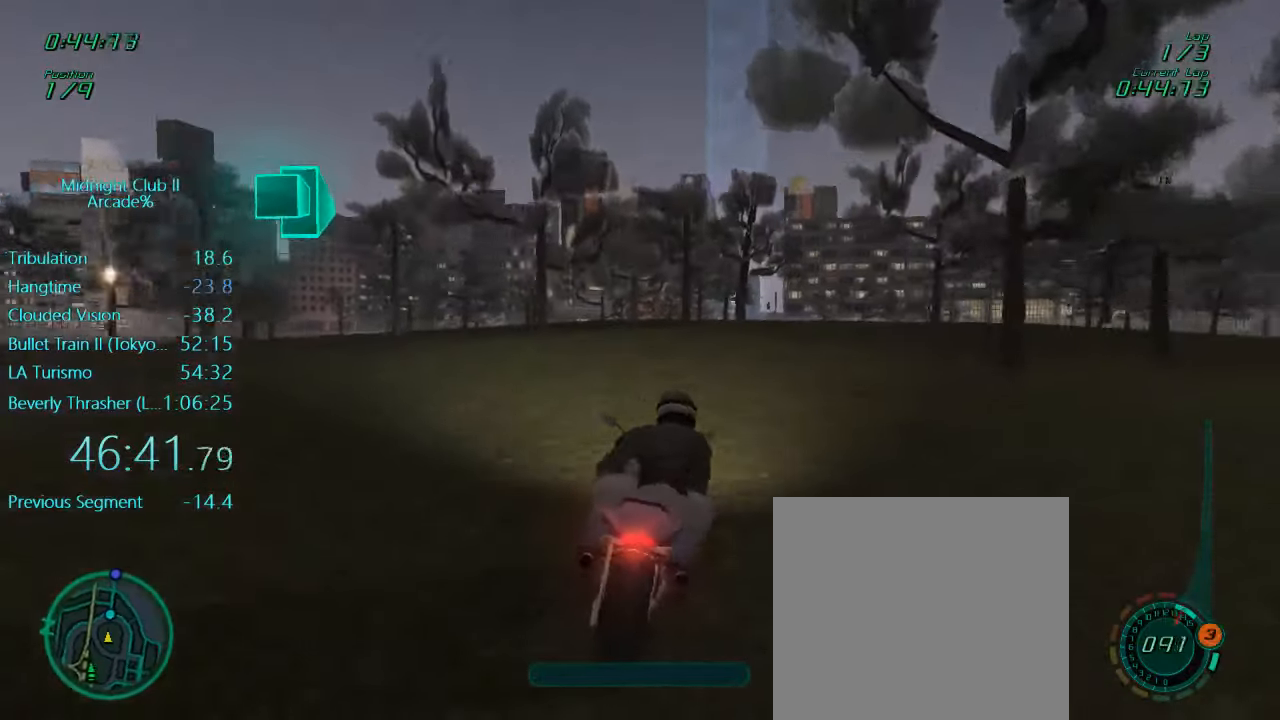
{"buttons": ["L1", "R2"], "left_stick": "left", "events": [[100, "A", "down"], [234, "A", "up"], [300, "left_stick", "center"], [484, "left_stick", "left"]]}
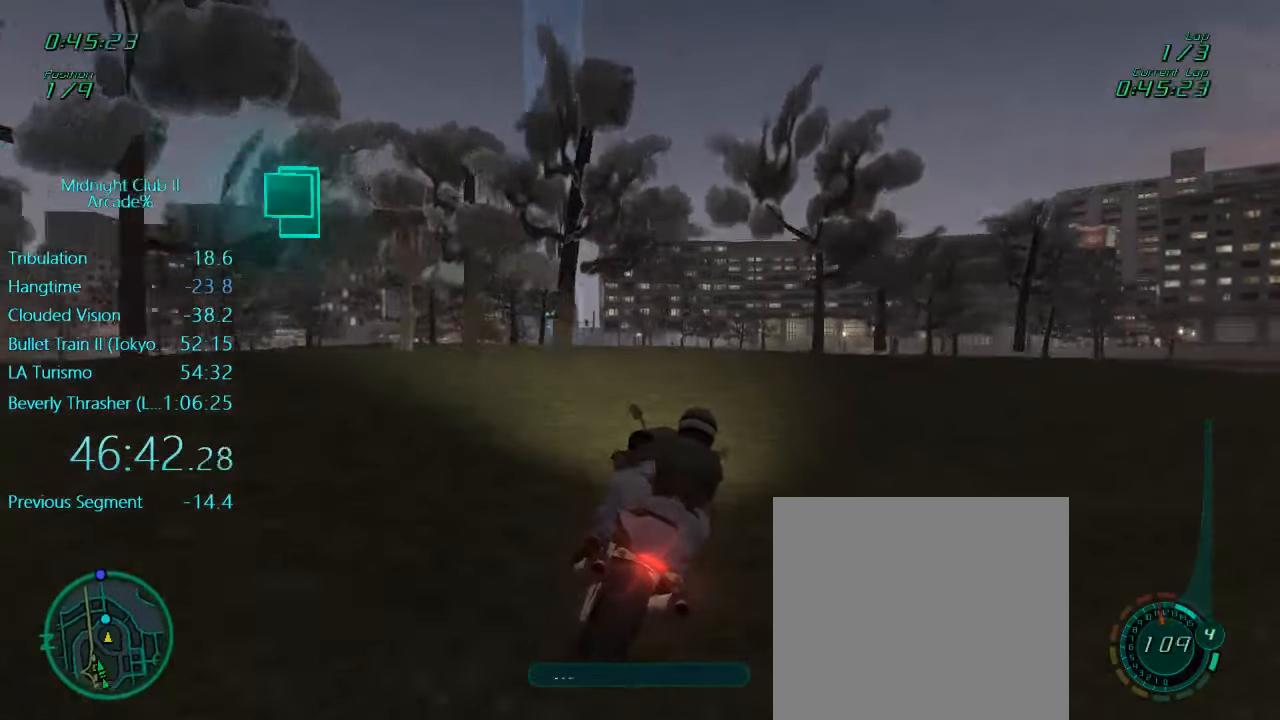
{"buttons": ["L1", "R2"], "left_stick": "left", "events": [[200, "left_stick", "center"], [300, "A", "down"], [400, "left_stick", "left"], [467, "A", "up"]]}